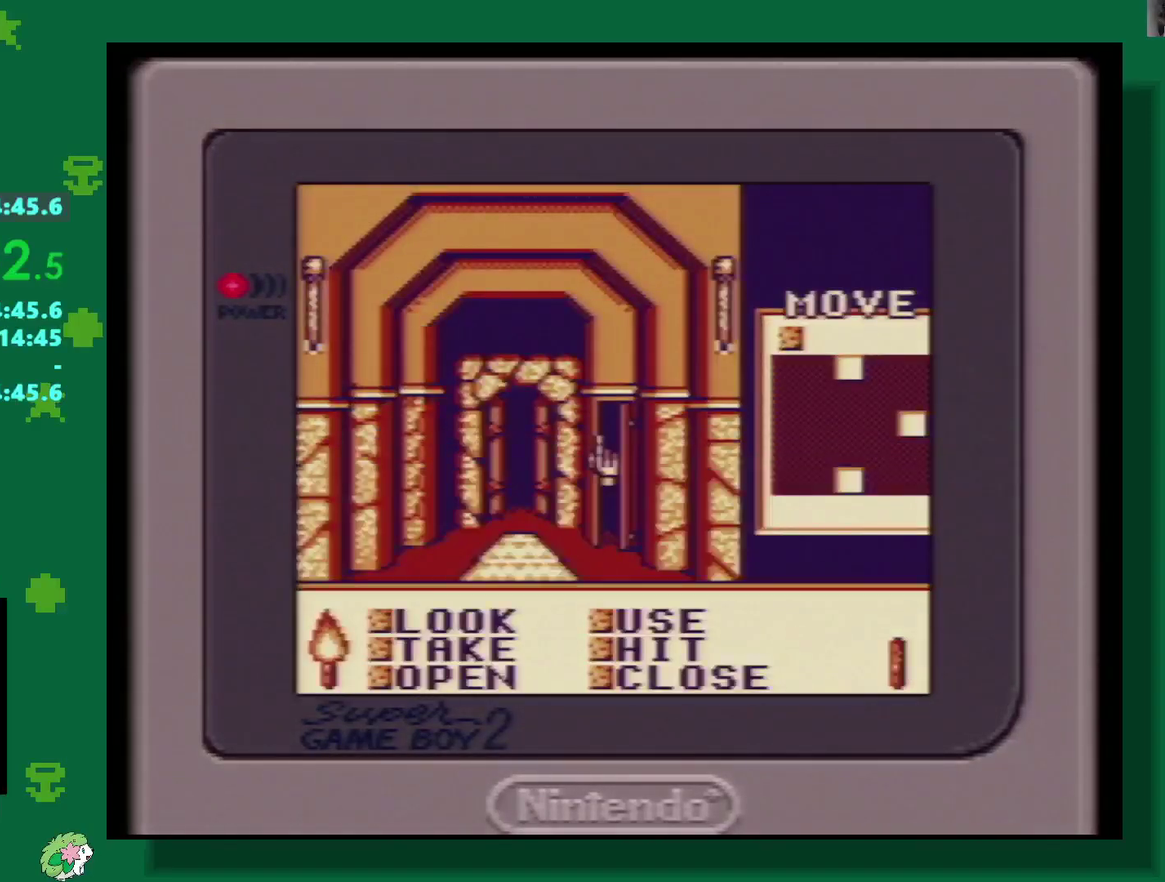
Gameplay with a controller (Nintendo layout); each line is a JSON object with the inputs held at the frame after it. "events" lists button and stick changes between this image and that frame as [ms after this image, input, new state], when the widget could be followed in between. Not read: L3 R3.
{"buttons": [], "events": [[67, "B", "up"], [117, "A", "down"], [217, "A", "up"], [350, "A", "down"], [433, "A", "up"]]}
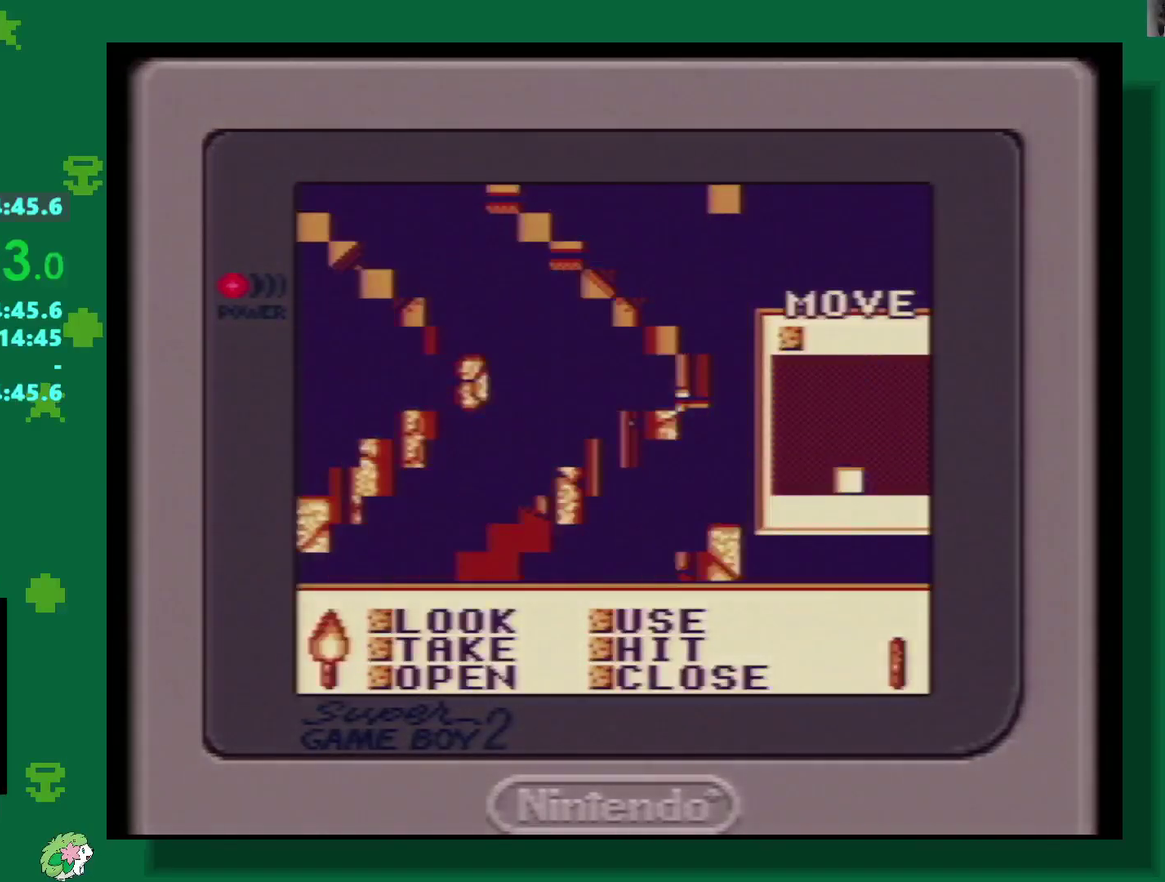
{"buttons": [], "events": [[33, "A", "down"], [100, "A", "up"]]}
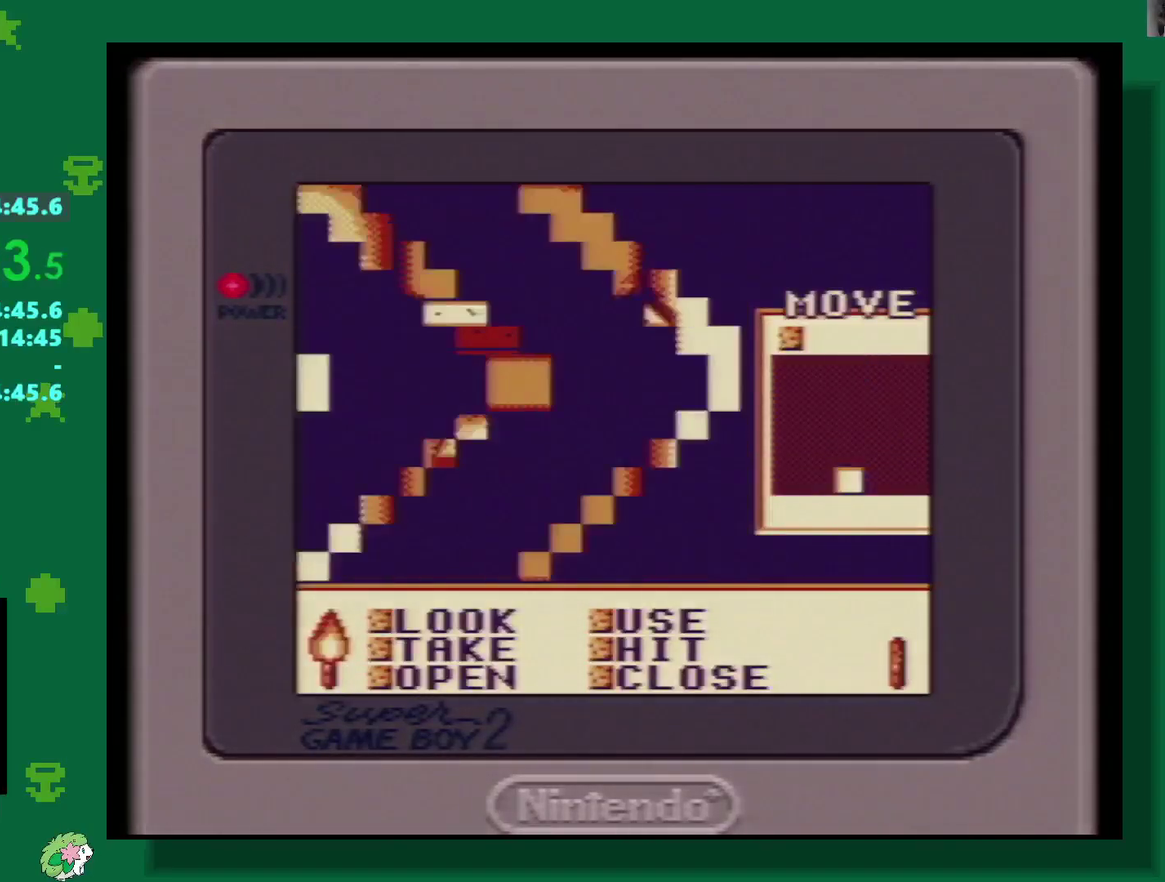
{"buttons": ["A"], "events": [[350, "A", "down"], [417, "A", "up"], [483, "A", "down"]]}
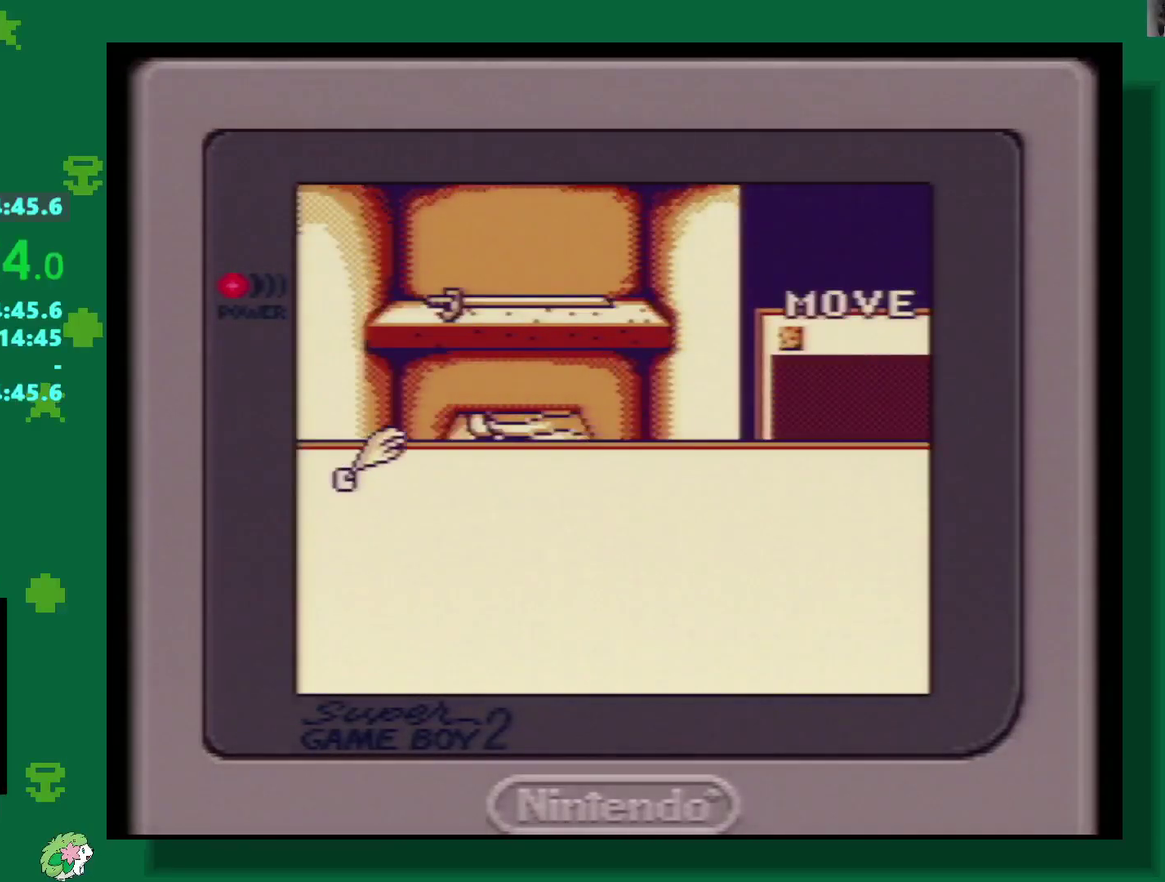
{"buttons": [], "events": [[50, "A", "up"]]}
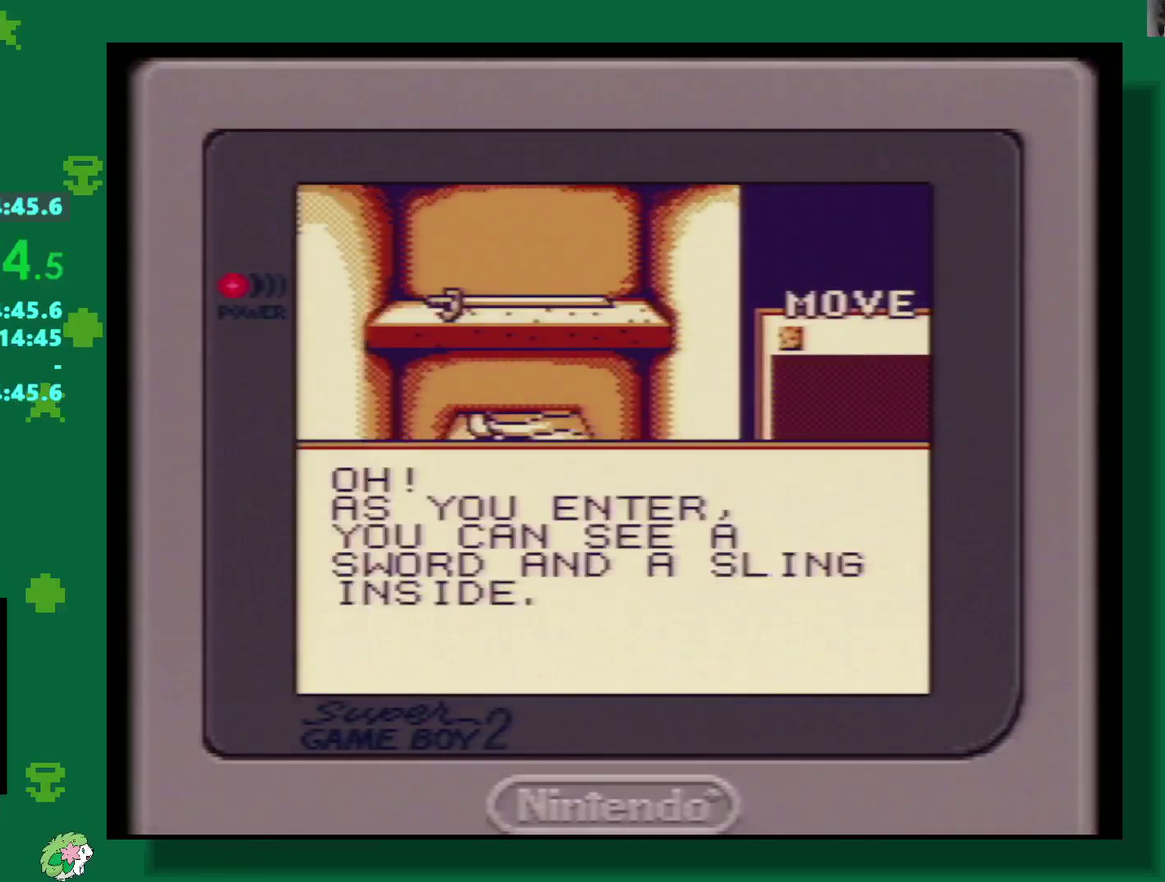
{"buttons": ["DPAD_DOWN"], "events": [[350, "DPAD_DOWN", "down"]]}
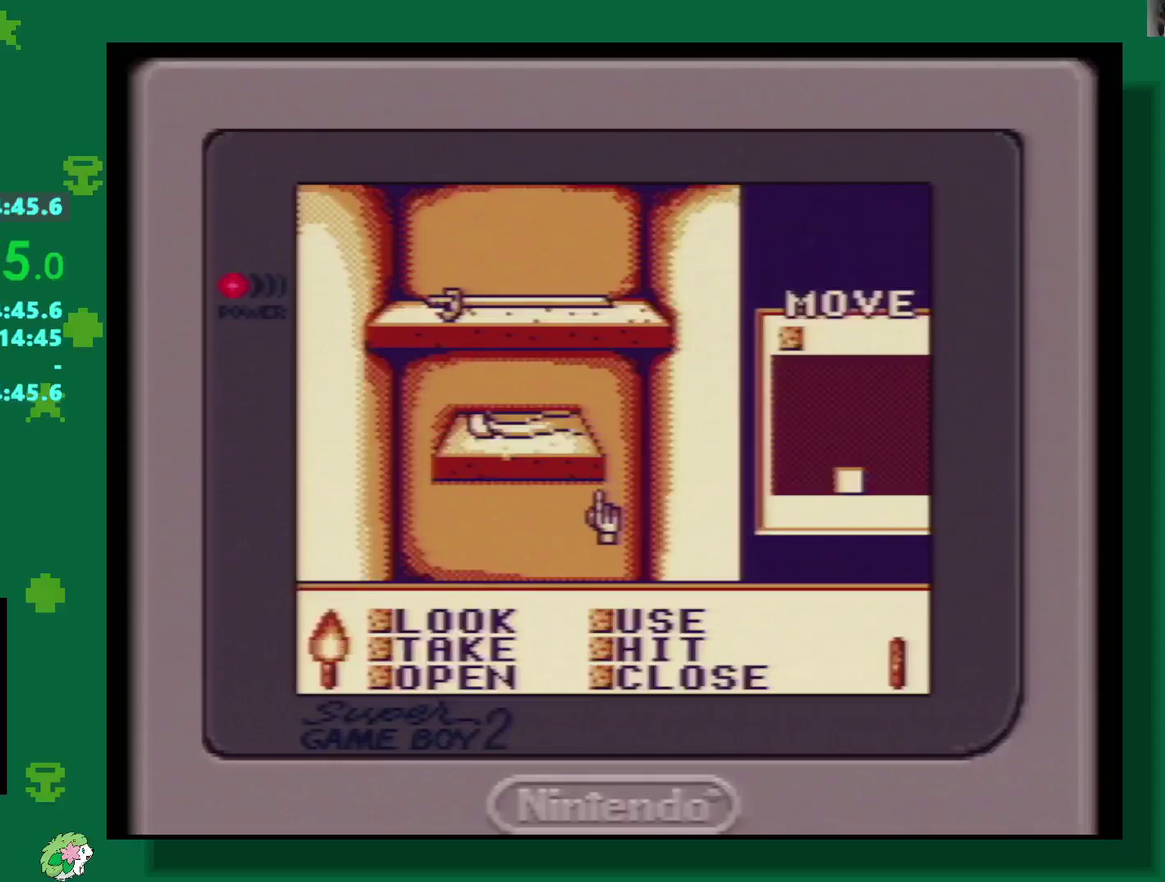
{"buttons": [], "events": [[467, "DPAD_DOWN", "up"]]}
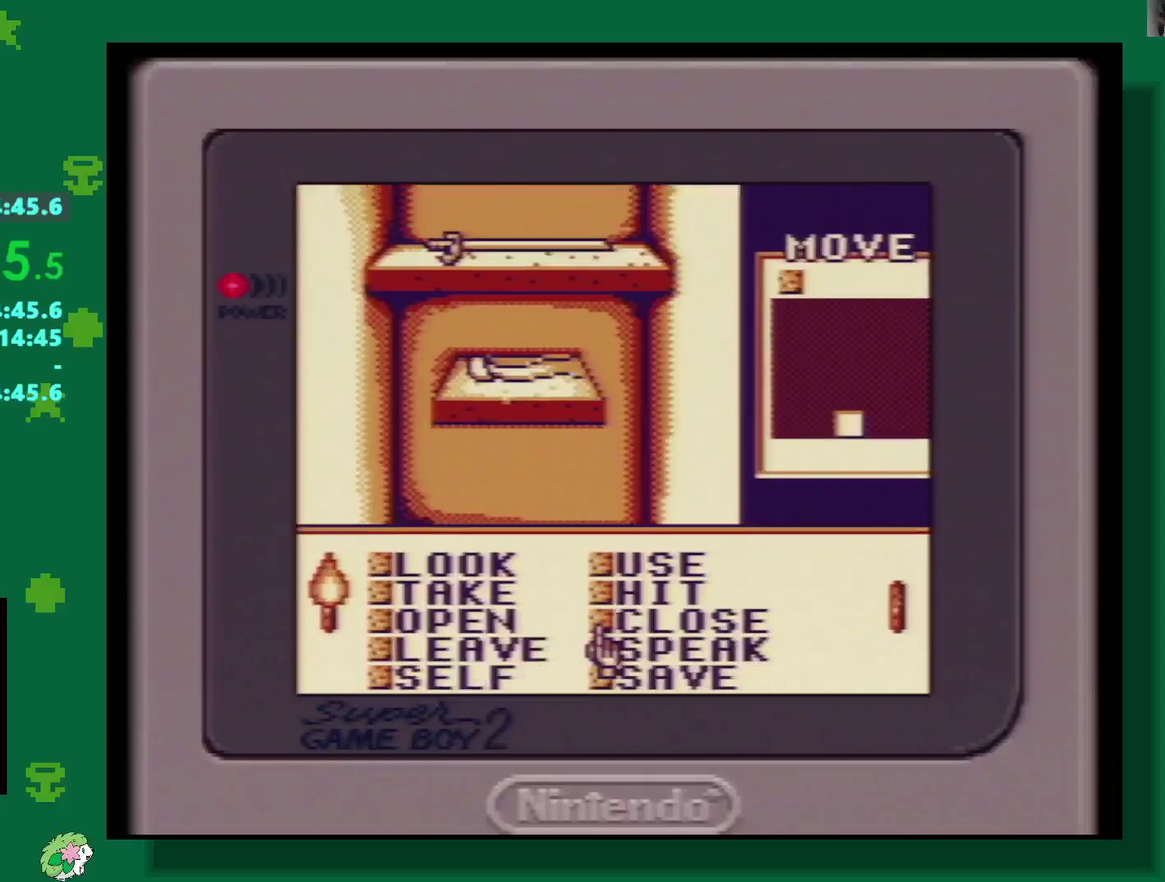
{"buttons": ["DPAD_LEFT"], "events": [[467, "DPAD_LEFT", "down"]]}
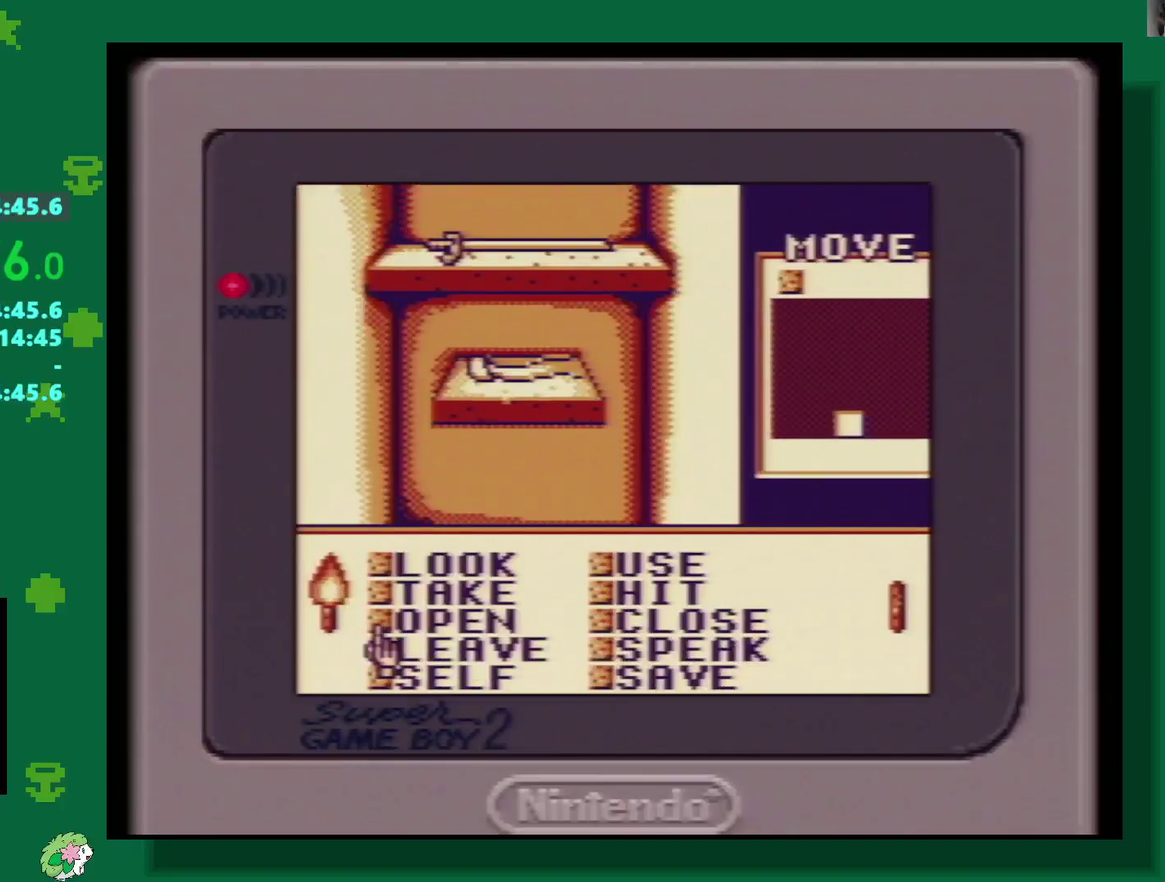
{"buttons": [], "events": [[17, "DPAD_LEFT", "up"], [200, "DPAD_UP", "down"], [250, "DPAD_UP", "up"], [317, "A", "down"], [450, "A", "up"]]}
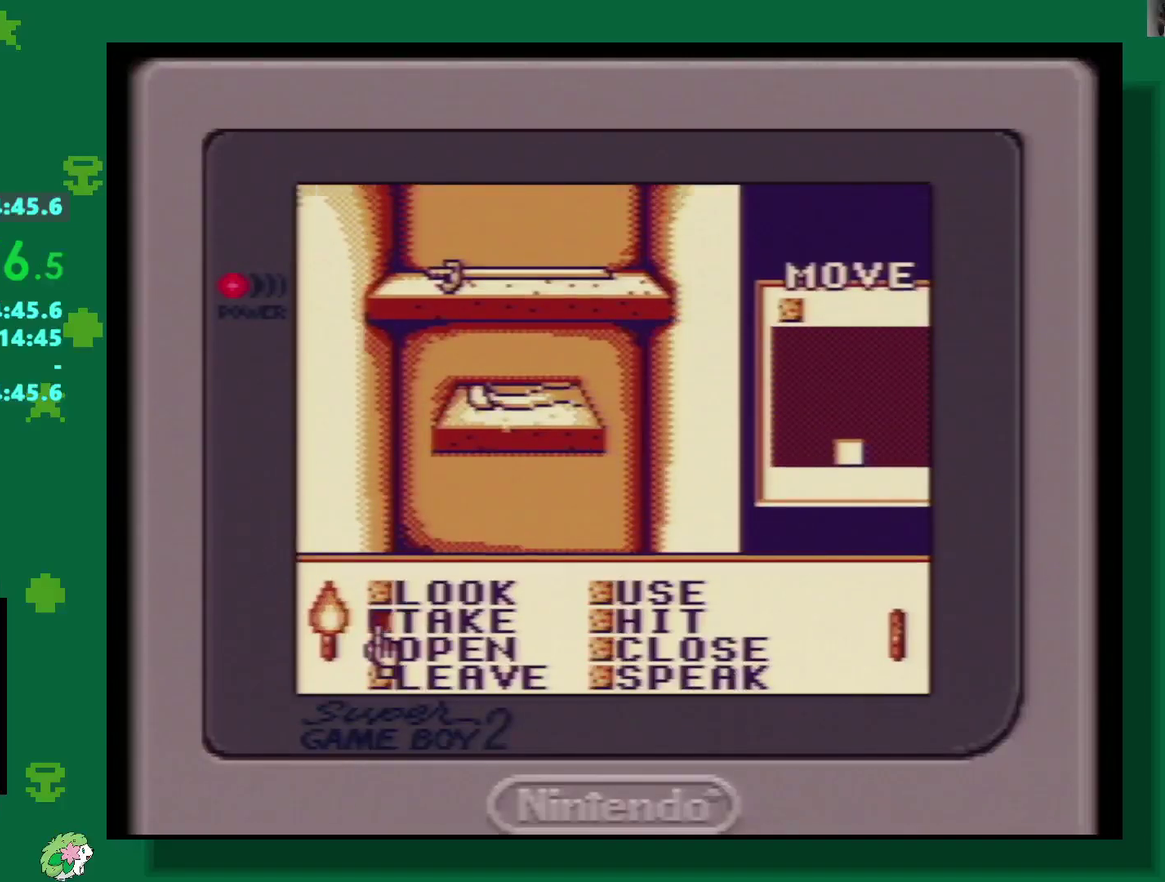
{"buttons": ["DPAD_UP"], "events": [[217, "START", "down"], [317, "START", "up"], [450, "DPAD_UP", "down"]]}
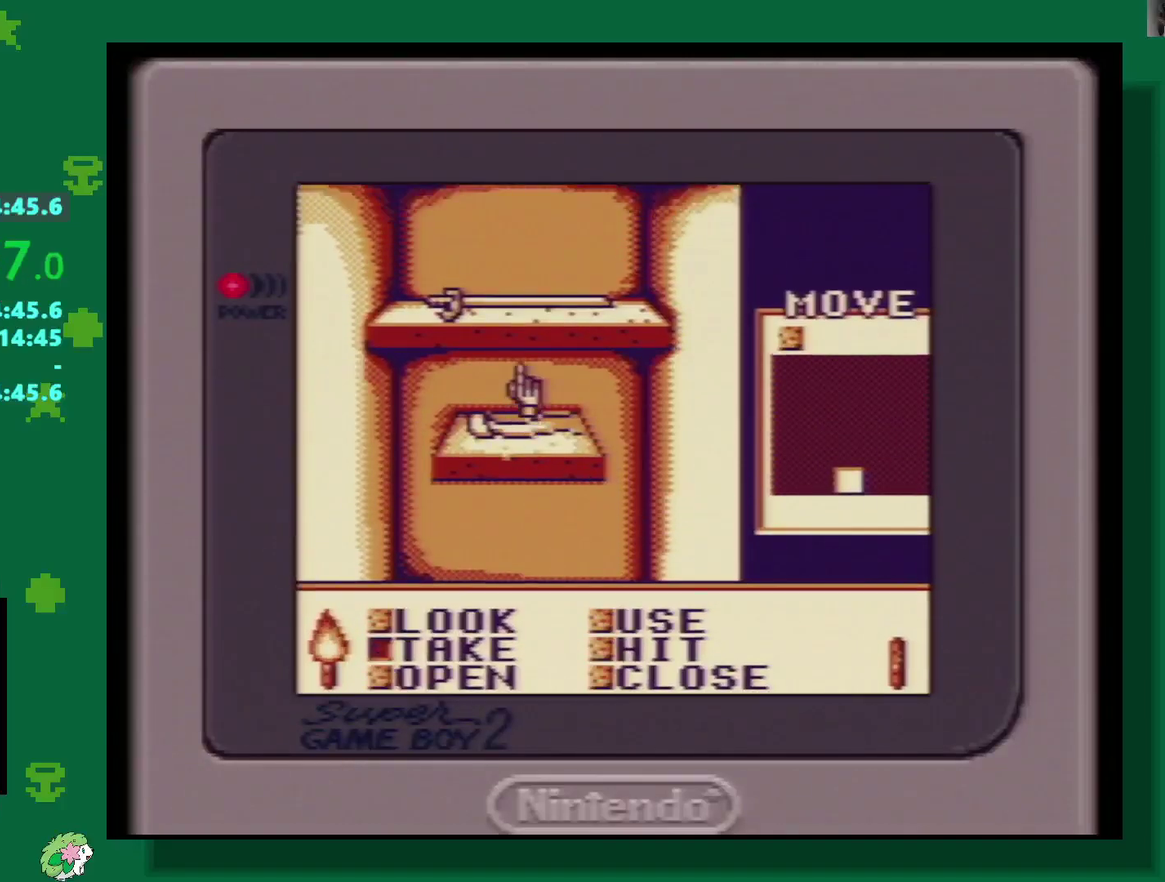
{"buttons": [], "events": [[117, "DPAD_UP", "up"], [183, "A", "down"], [317, "A", "up"]]}
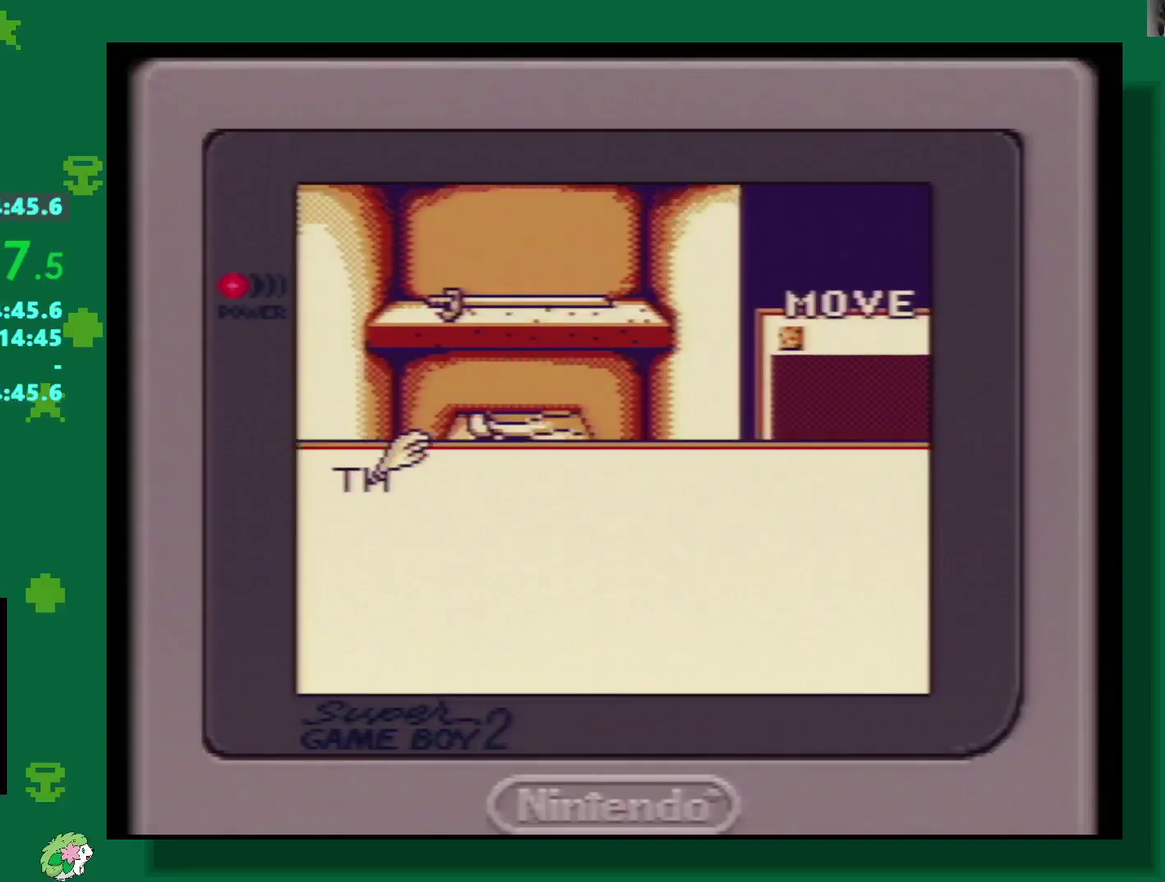
{"buttons": [], "events": [[17, "A", "down"], [117, "A", "up"]]}
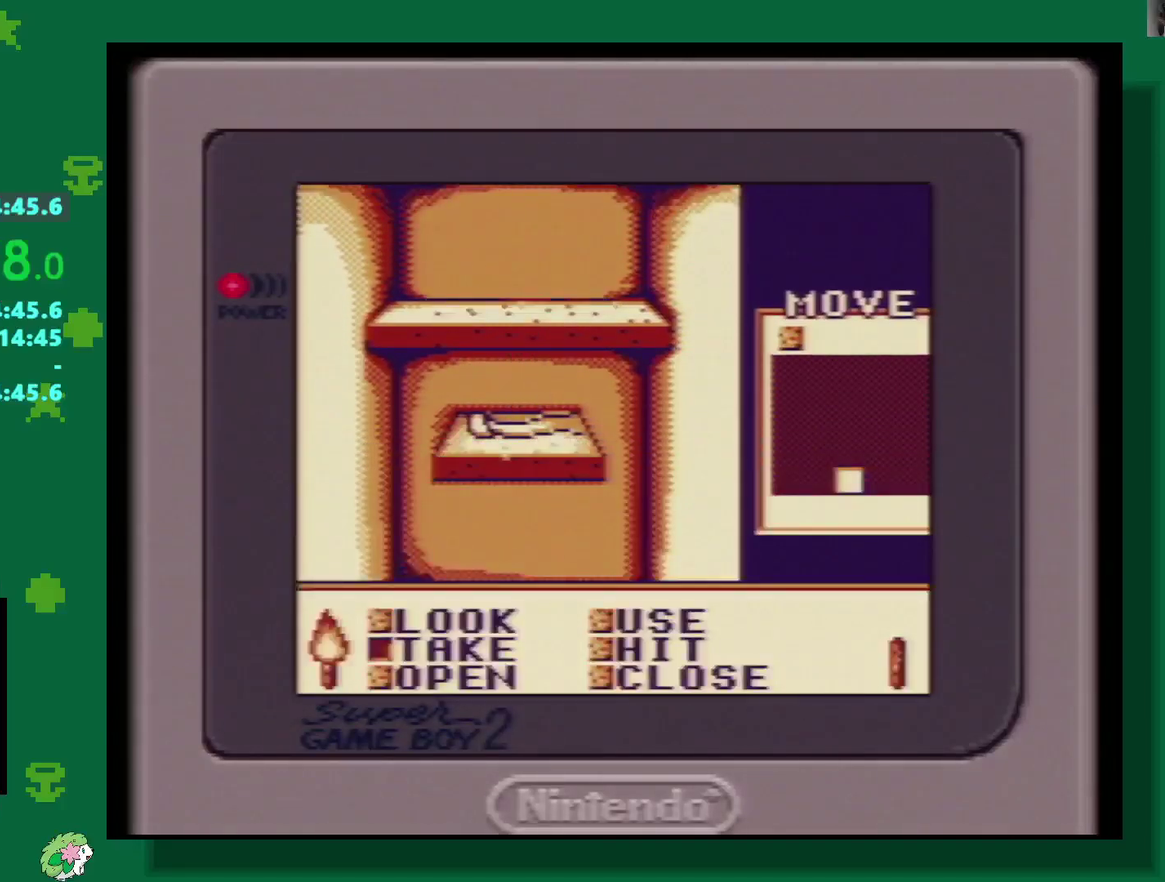
{"buttons": [], "events": [[183, "START", "down"], [283, "START", "up"], [333, "START", "down"], [467, "START", "up"]]}
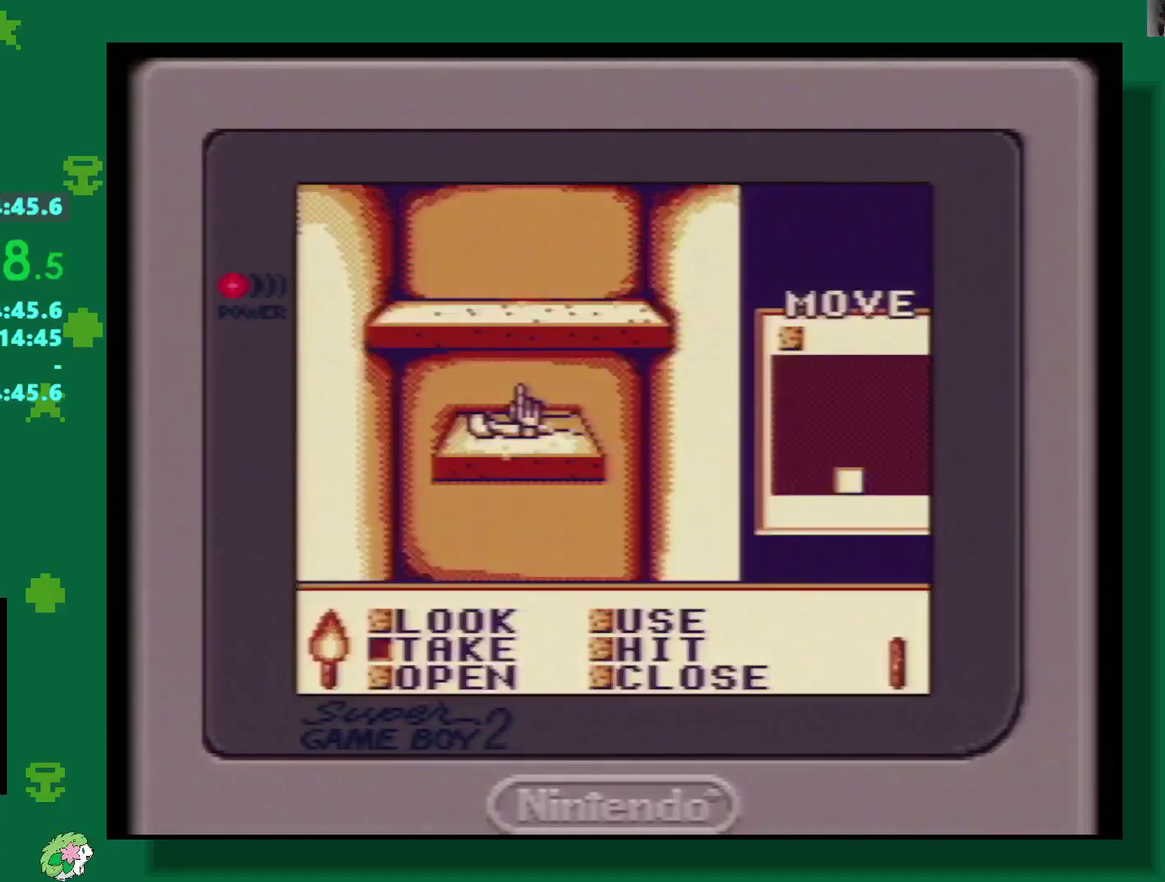
{"buttons": ["A"], "events": [[133, "DPAD_DOWN", "down"], [217, "DPAD_DOWN", "up"], [250, "A", "down"], [383, "A", "up"], [450, "A", "down"]]}
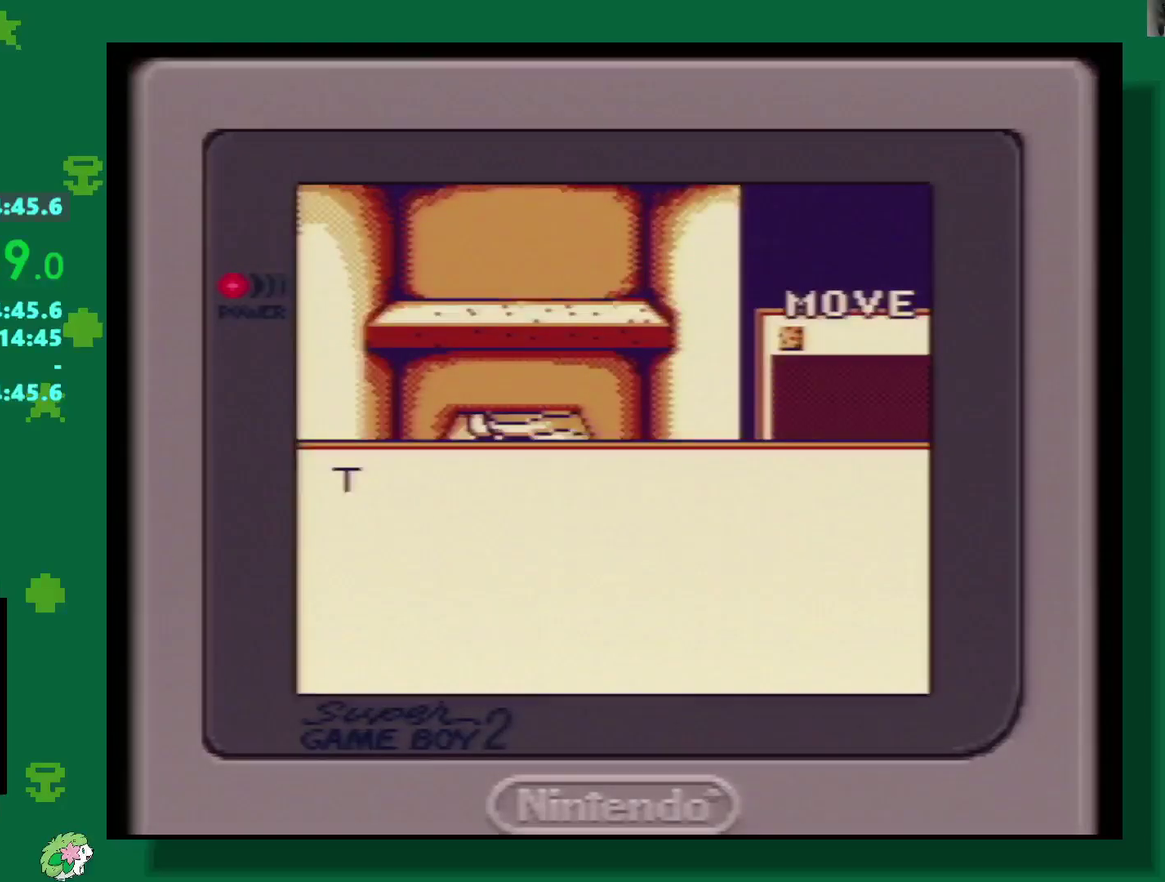
{"buttons": [], "events": [[50, "A", "up"], [117, "A", "down"], [167, "A", "up"], [233, "A", "down"], [283, "A", "up"]]}
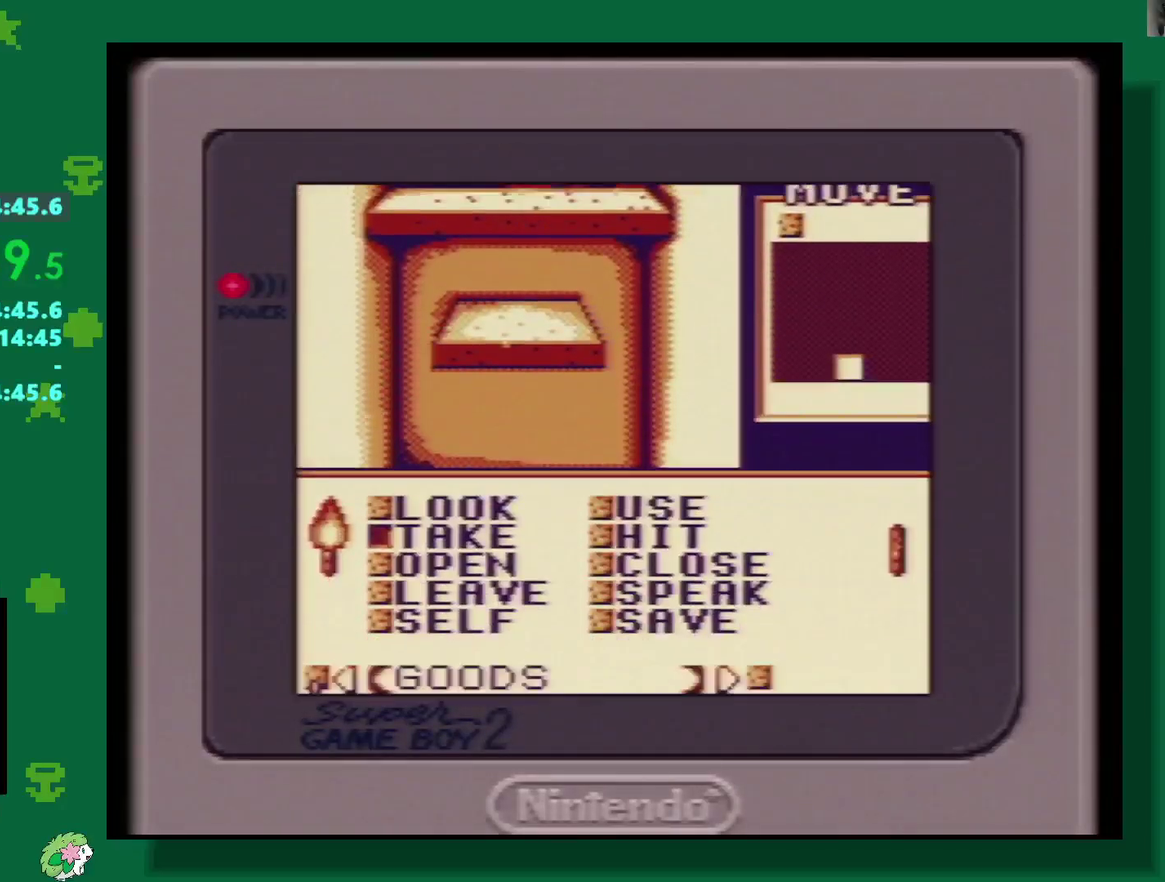
{"buttons": [], "events": [[350, "DPAD_UP", "down"], [450, "DPAD_UP", "up"]]}
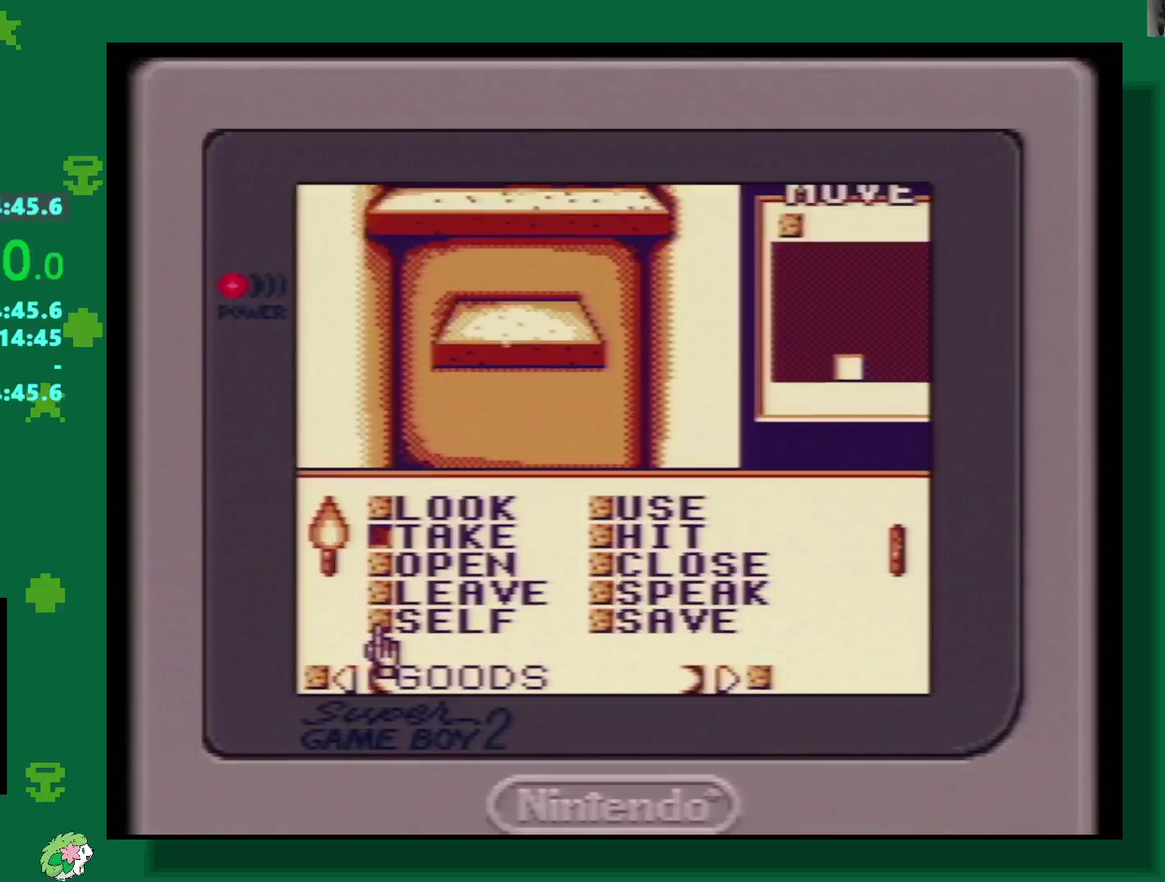
{"buttons": ["DPAD_UP"], "events": [[33, "DPAD_RIGHT", "down"], [400, "DPAD_RIGHT", "up"], [450, "DPAD_UP", "down"]]}
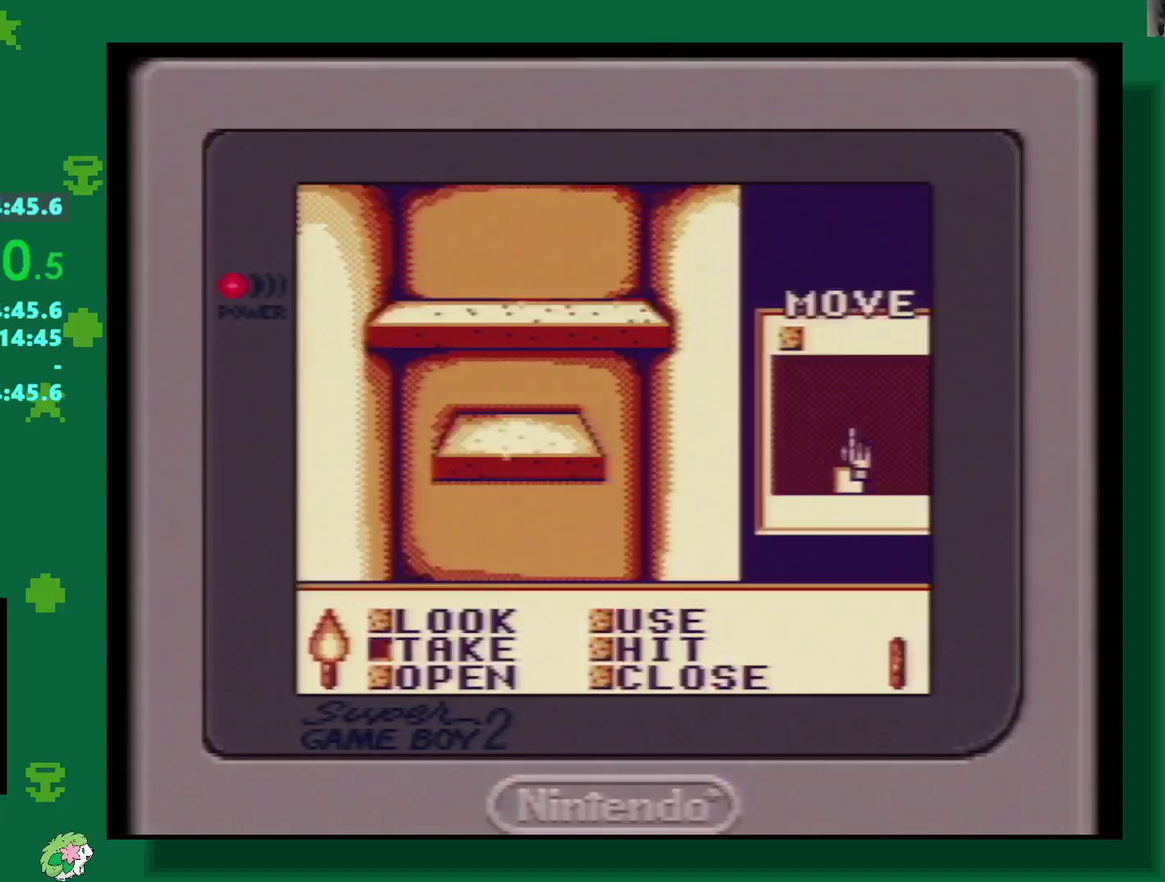
{"buttons": ["B"], "events": [[50, "DPAD_UP", "up"], [150, "DPAD_DOWN", "down"], [333, "DPAD_DOWN", "up"], [467, "B", "down"]]}
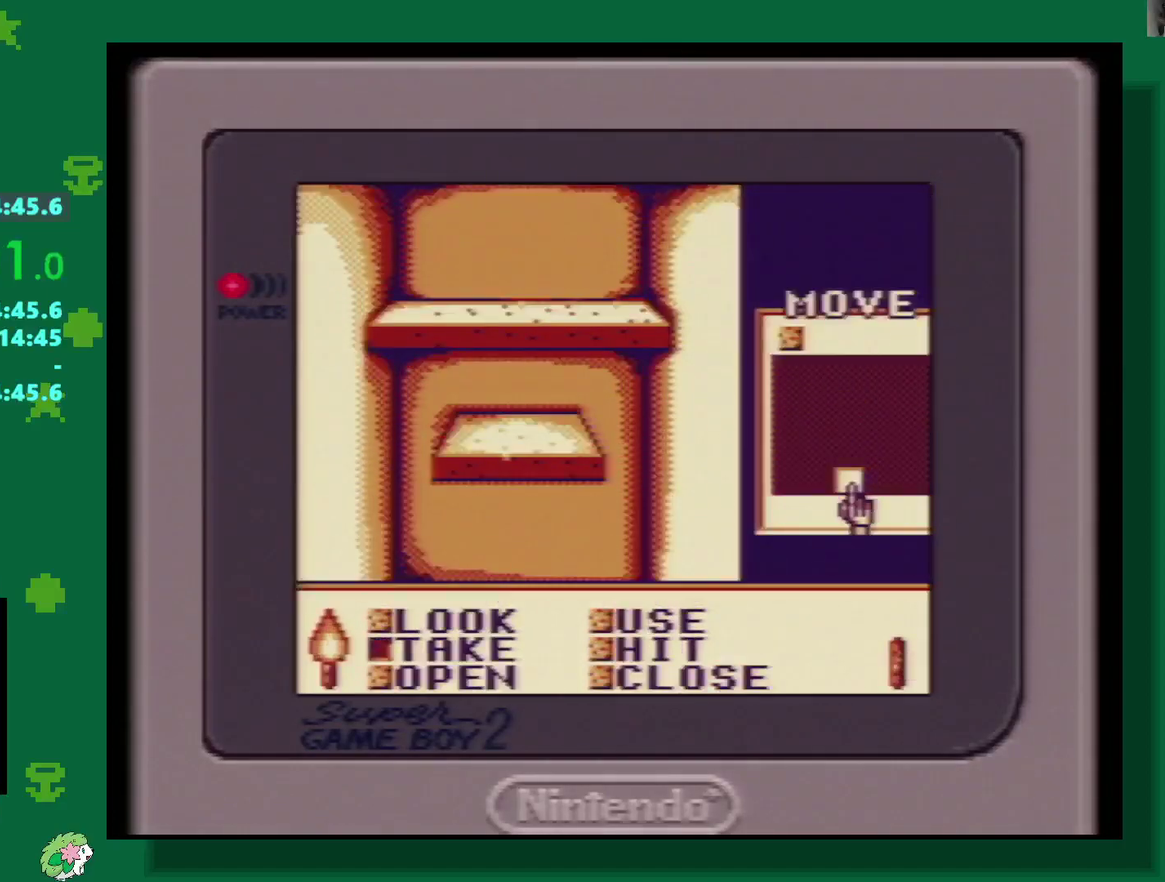
{"buttons": [], "events": [[133, "B", "up"], [233, "A", "down"], [317, "A", "up"]]}
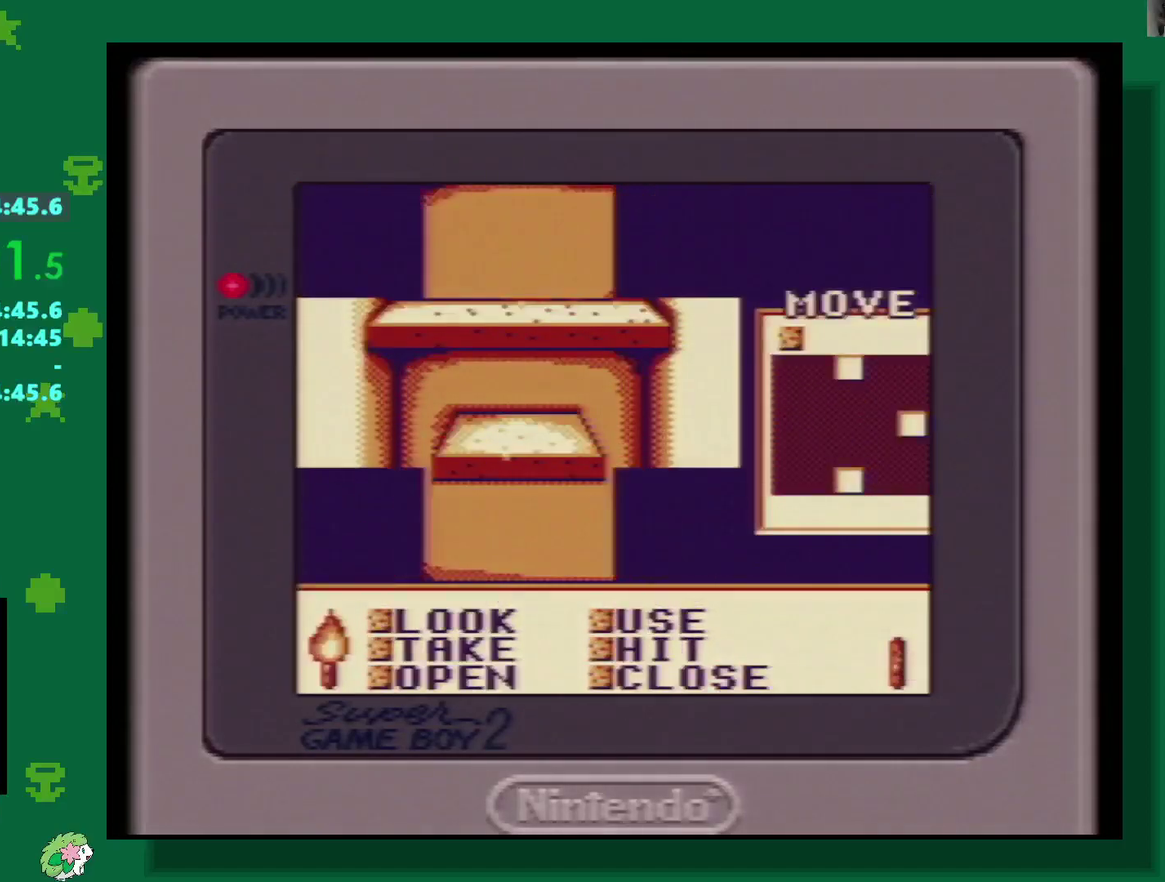
{"buttons": [], "events": []}
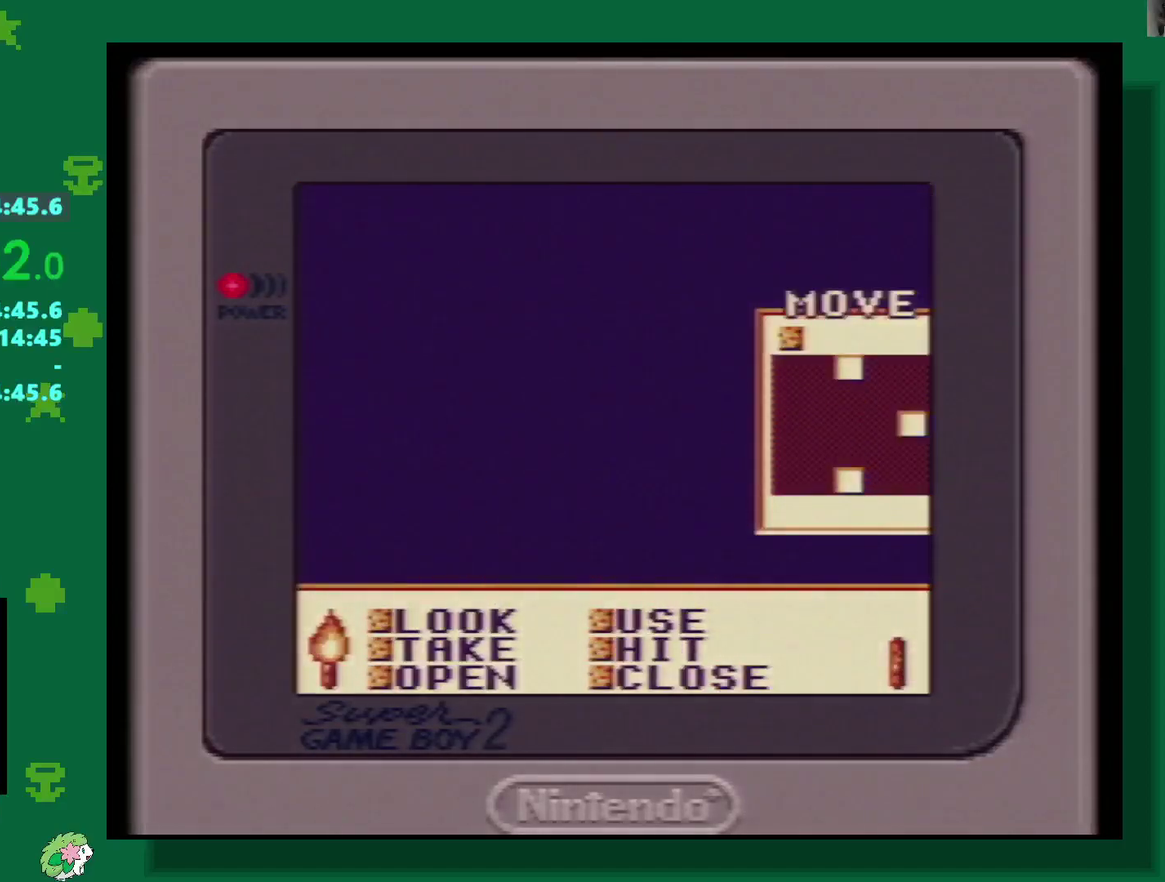
{"buttons": [], "events": [[350, "A", "down"], [450, "A", "up"]]}
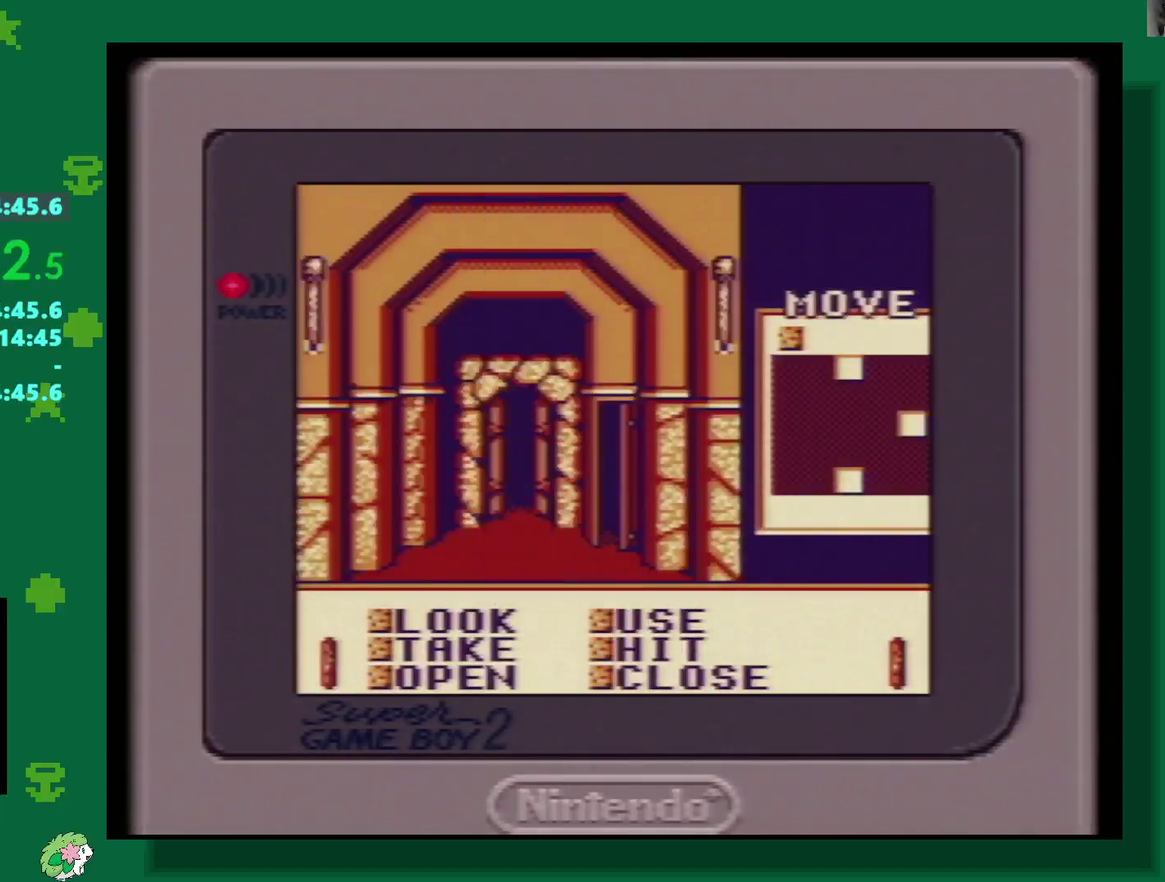
{"buttons": [], "events": [[17, "A", "down"], [283, "A", "up"], [350, "A", "down"], [400, "A", "up"]]}
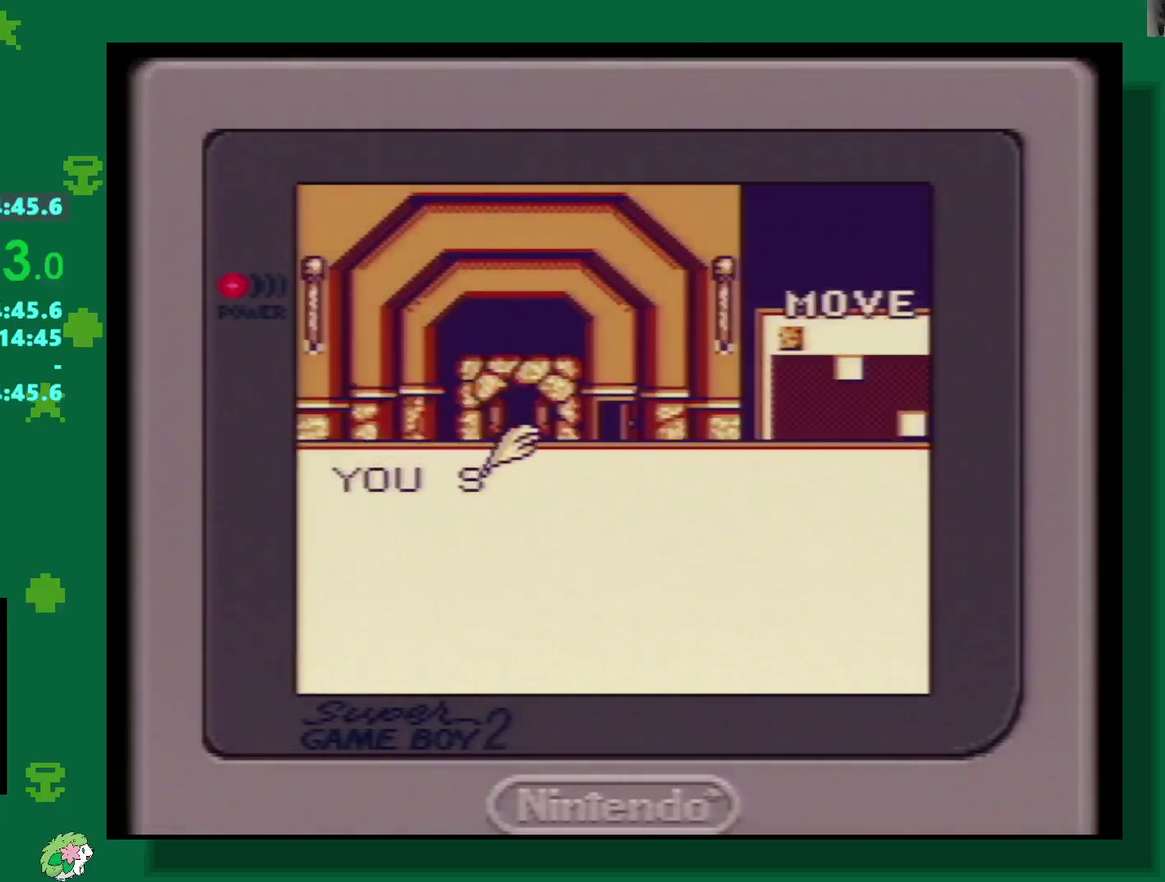
{"buttons": [], "events": [[67, "A", "down"], [183, "A", "up"], [233, "A", "down"], [350, "A", "up"]]}
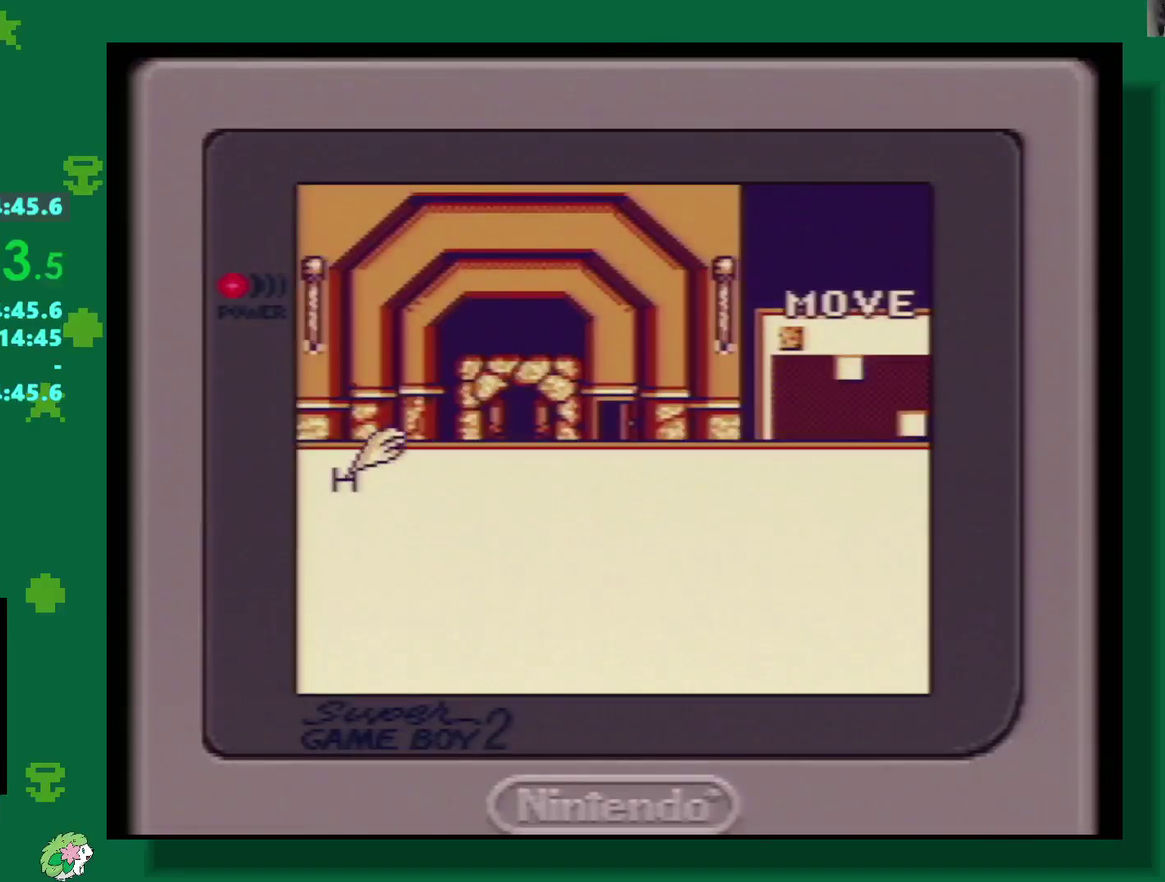
{"buttons": ["A"], "events": [[50, "DPAD_UP", "down"], [233, "DPAD_UP", "up"], [283, "A", "down"], [367, "A", "up"], [433, "A", "down"]]}
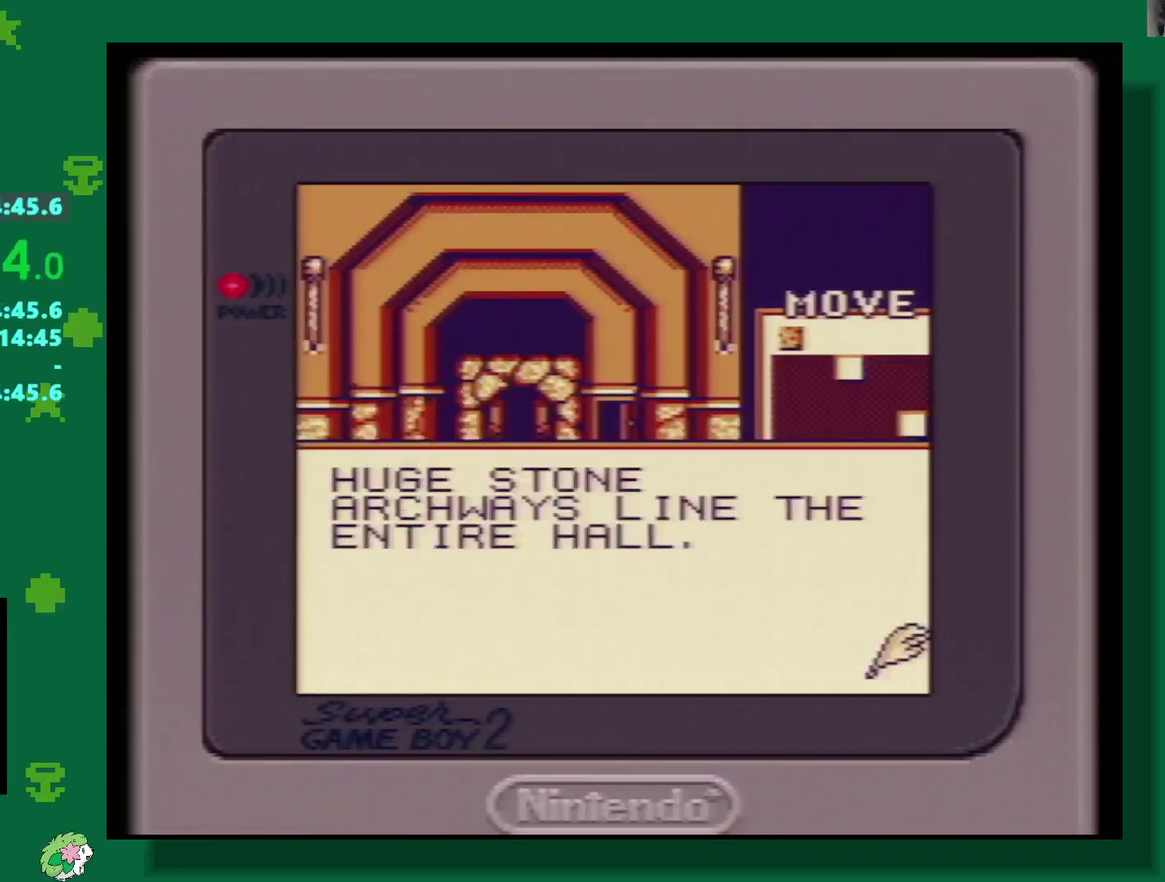
{"buttons": ["A"], "events": [[83, "A", "up"], [183, "DPAD_UP", "down"], [367, "DPAD_UP", "up"], [400, "A", "down"]]}
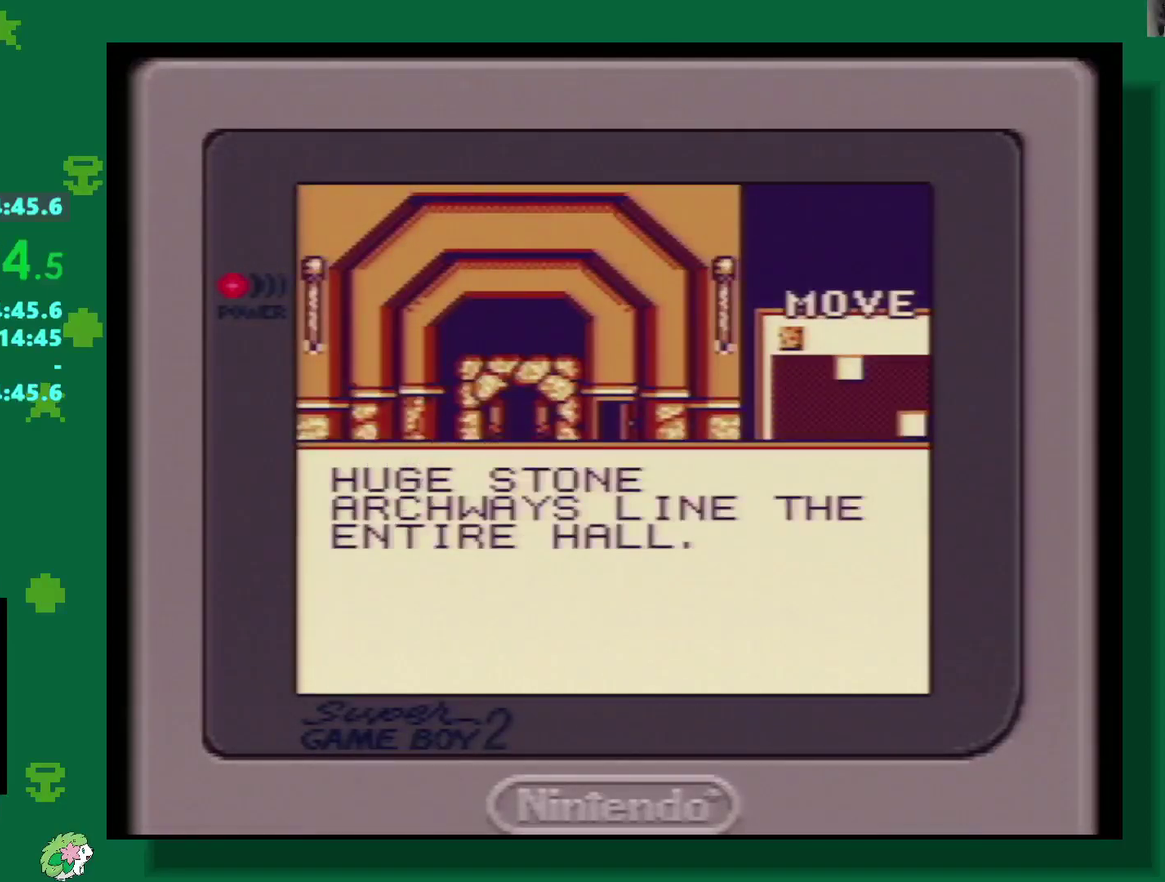
{"buttons": [], "events": [[17, "A", "up"], [83, "DPAD_UP", "down"], [433, "DPAD_UP", "up"]]}
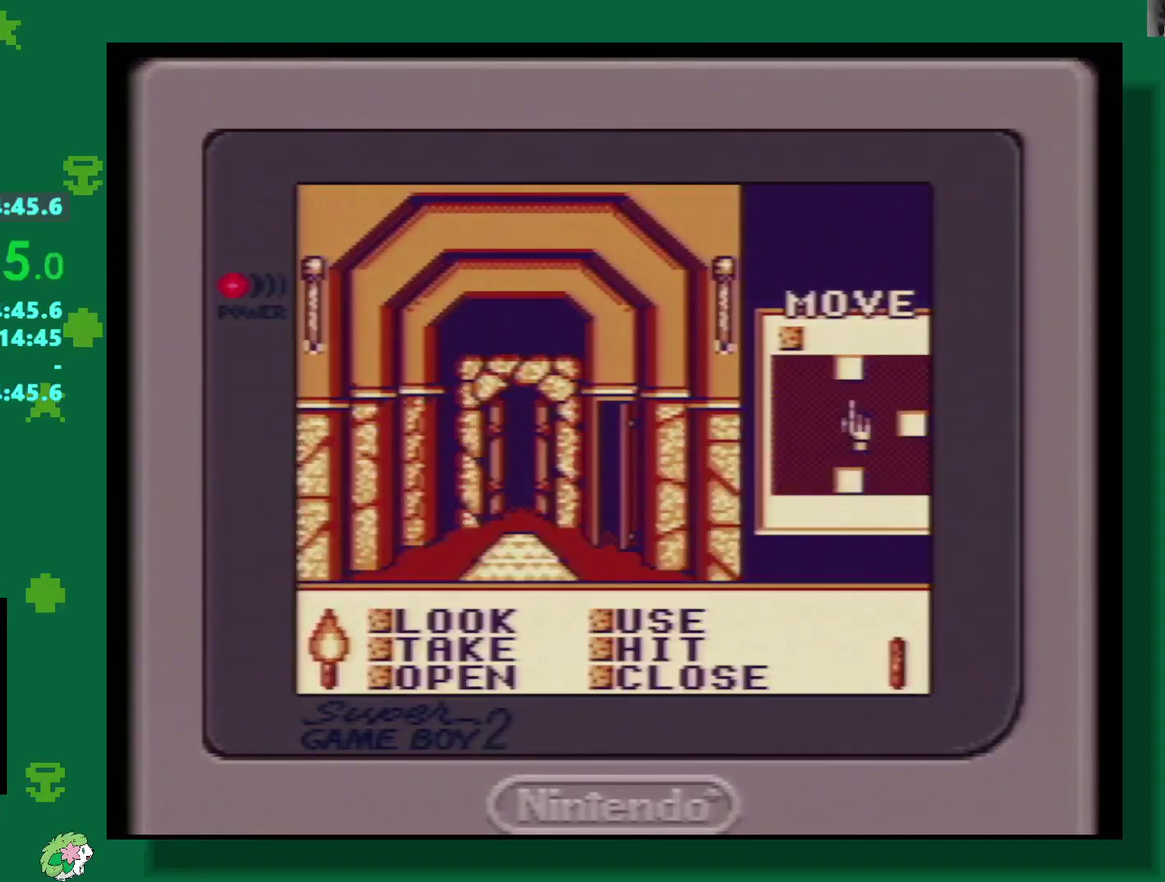
{"buttons": [], "events": [[167, "DPAD_UP", "down"], [267, "A", "down"], [267, "DPAD_UP", "up"], [367, "A", "up"], [433, "A", "down"], [500, "A", "up"]]}
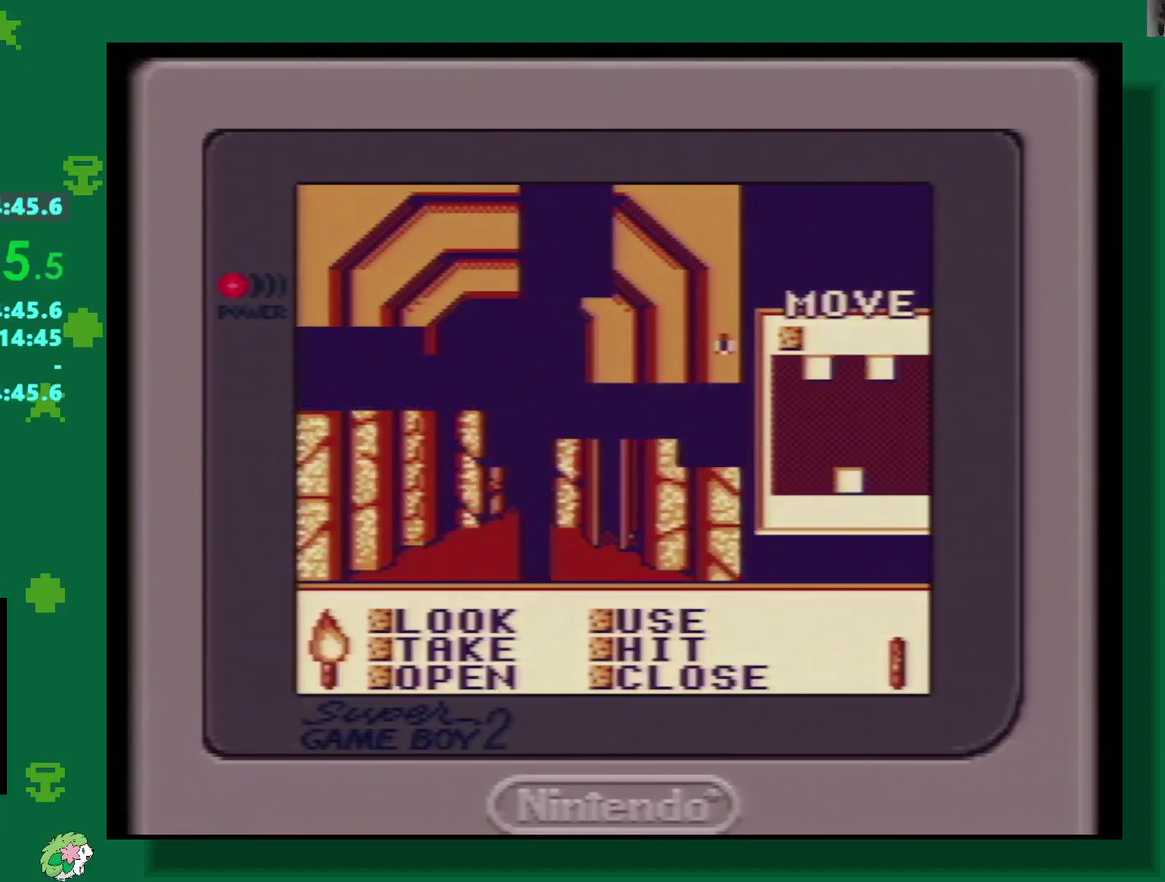
{"buttons": [], "events": [[67, "A", "down"], [133, "A", "up"], [183, "A", "down"], [233, "A", "up"]]}
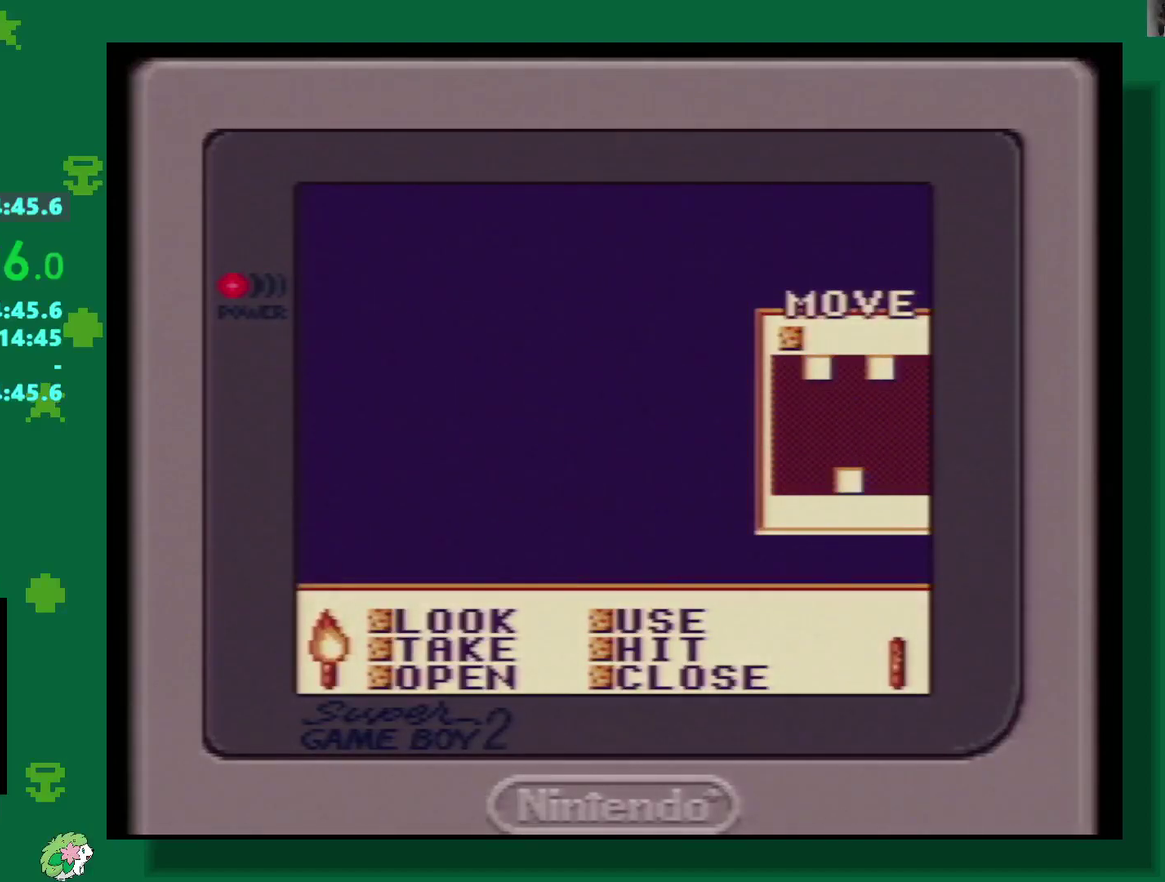
{"buttons": []}
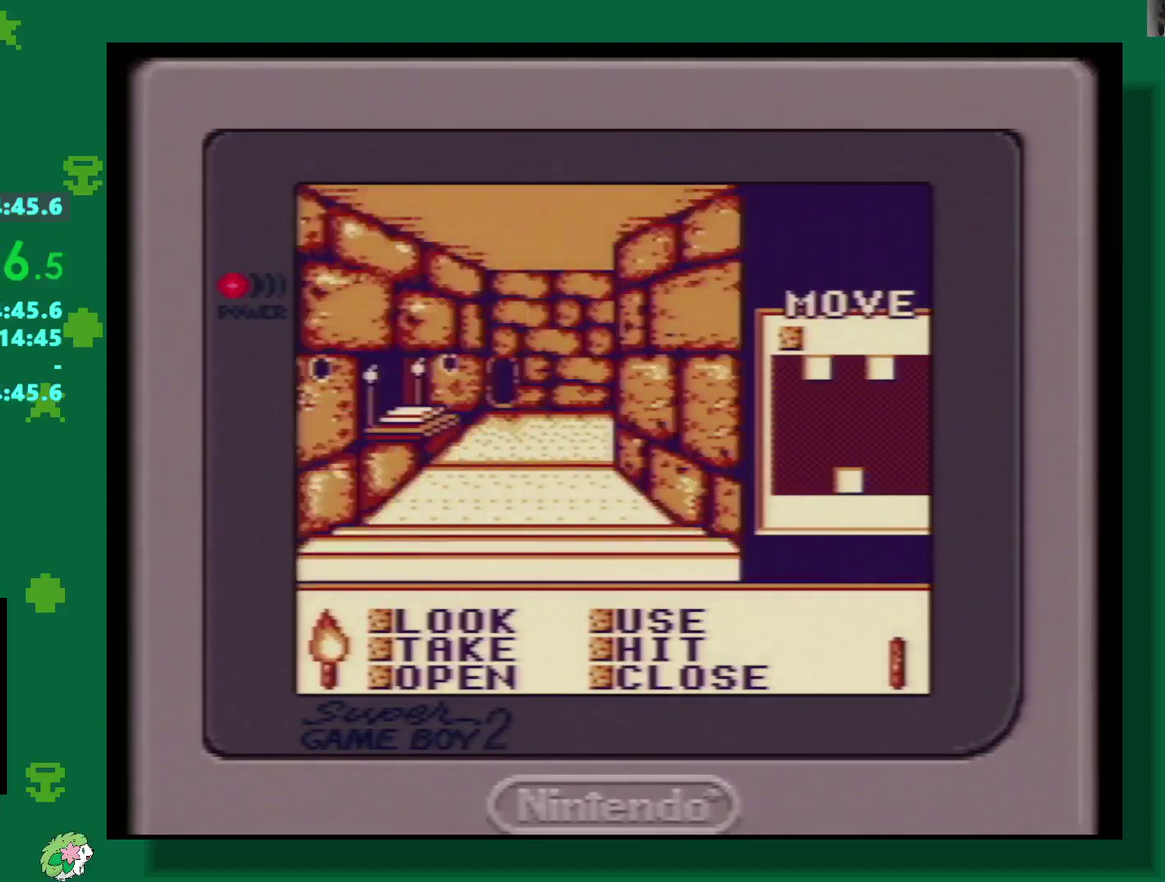
{"buttons": []}
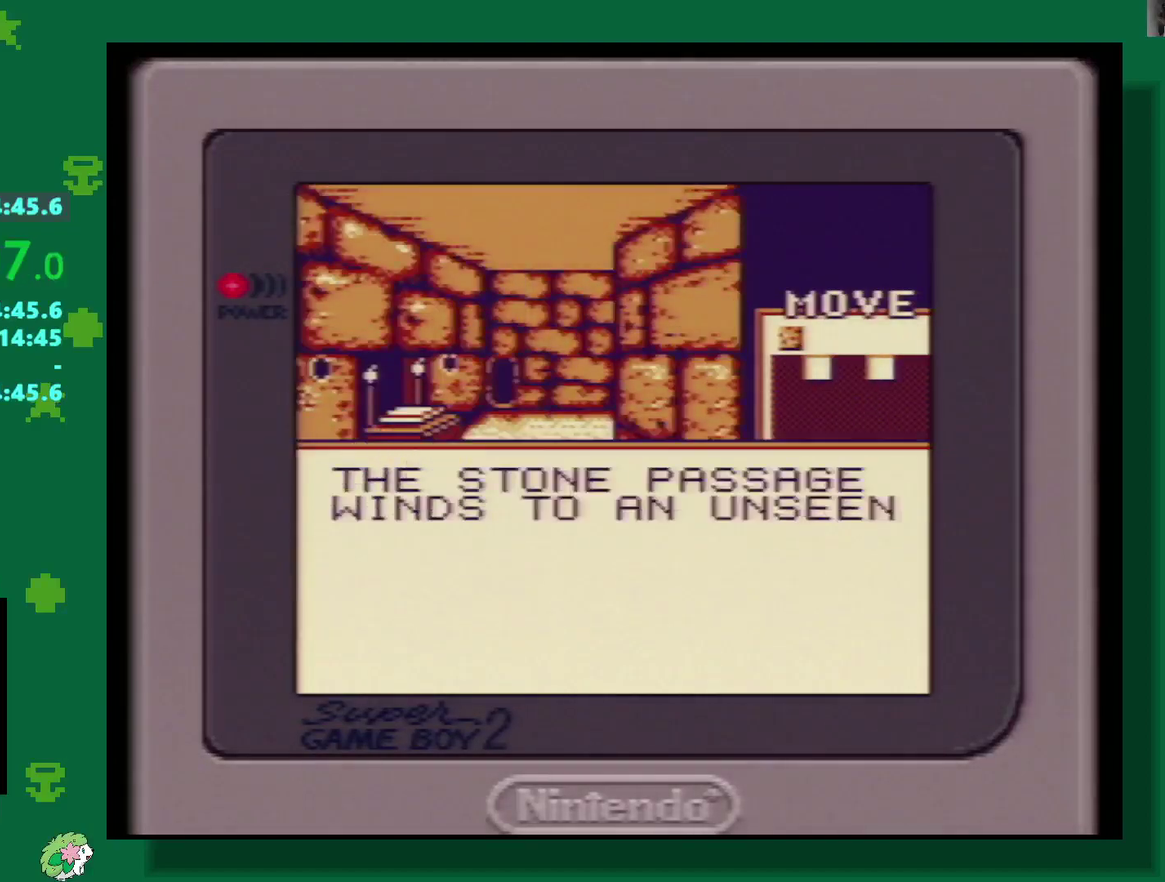
{"buttons": [], "events": [[183, "A", "down"], [250, "A", "up"], [300, "A", "down"], [467, "A", "up"]]}
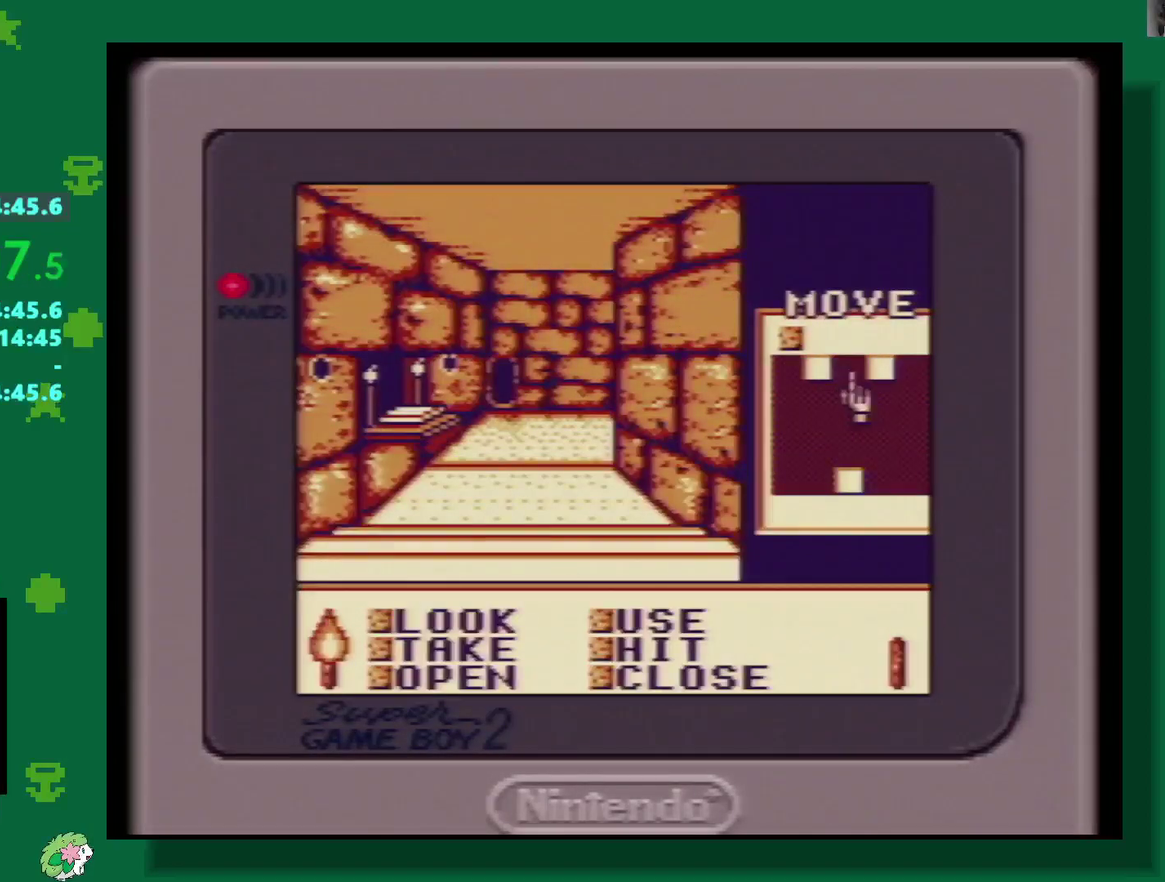
{"buttons": [], "events": [[150, "DPAD_RIGHT", "down"], [250, "DPAD_RIGHT", "up"], [283, "A", "down"], [333, "A", "up"]]}